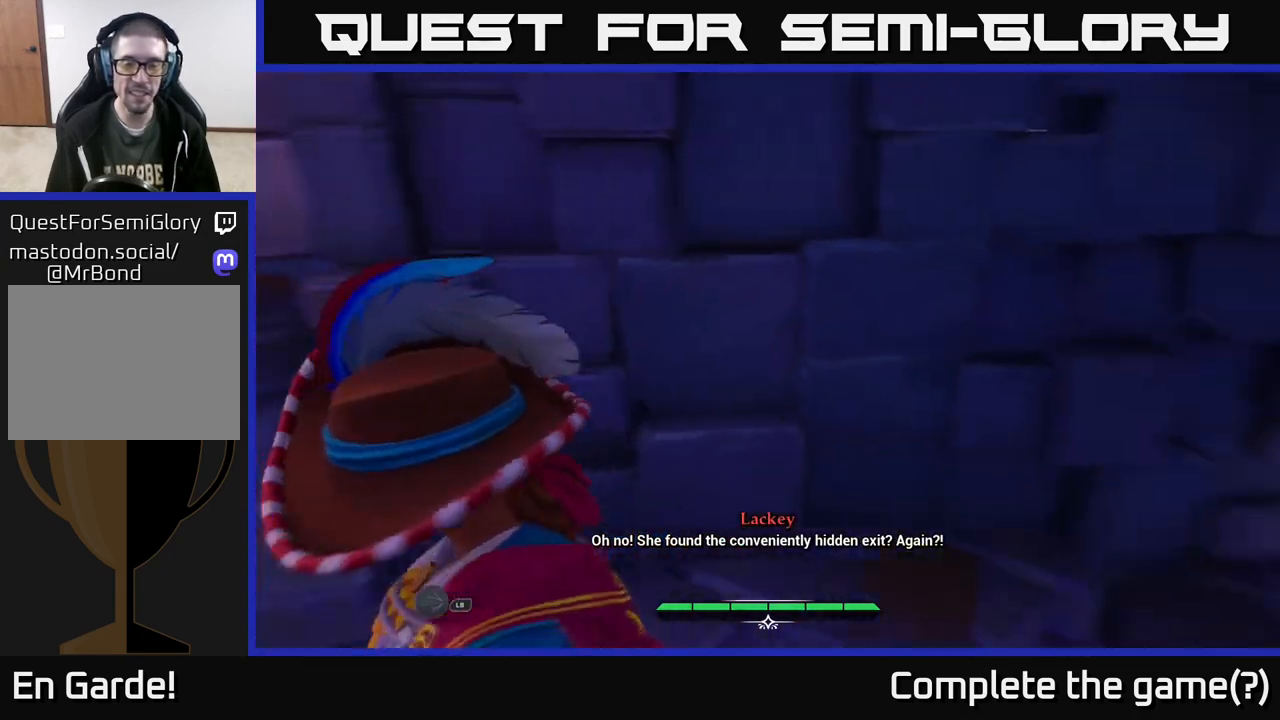
Gameplay with a controller (Xbox layout); each line is a JSON object with the inputs held at the frame after it. "events" lists button and stick changes between this image and that frame as [ms after this image, input, new state], when the widget could be followed in between.
{"buttons": [], "left_stick": "center", "right_stick": "center", "events": [[450, "right_stick", "center"]]}
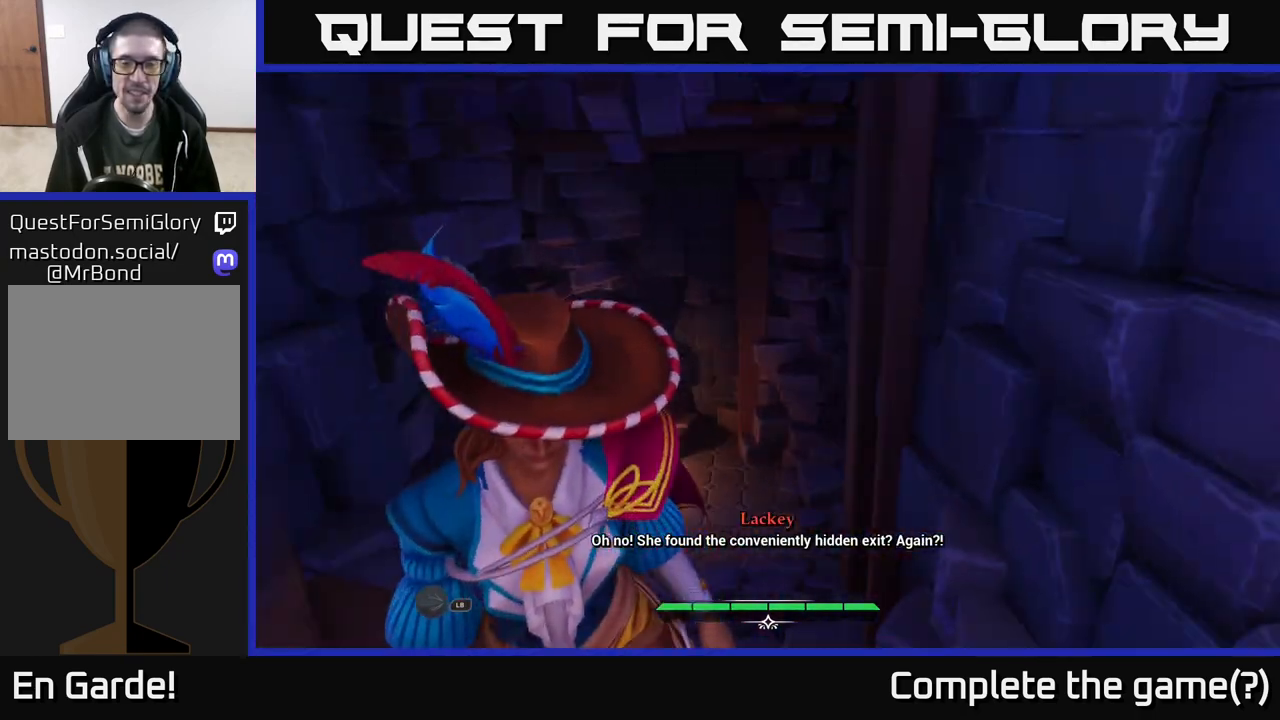
{"buttons": [], "left_stick": "center", "right_stick": "right", "events": [[217, "right_stick", "right"]]}
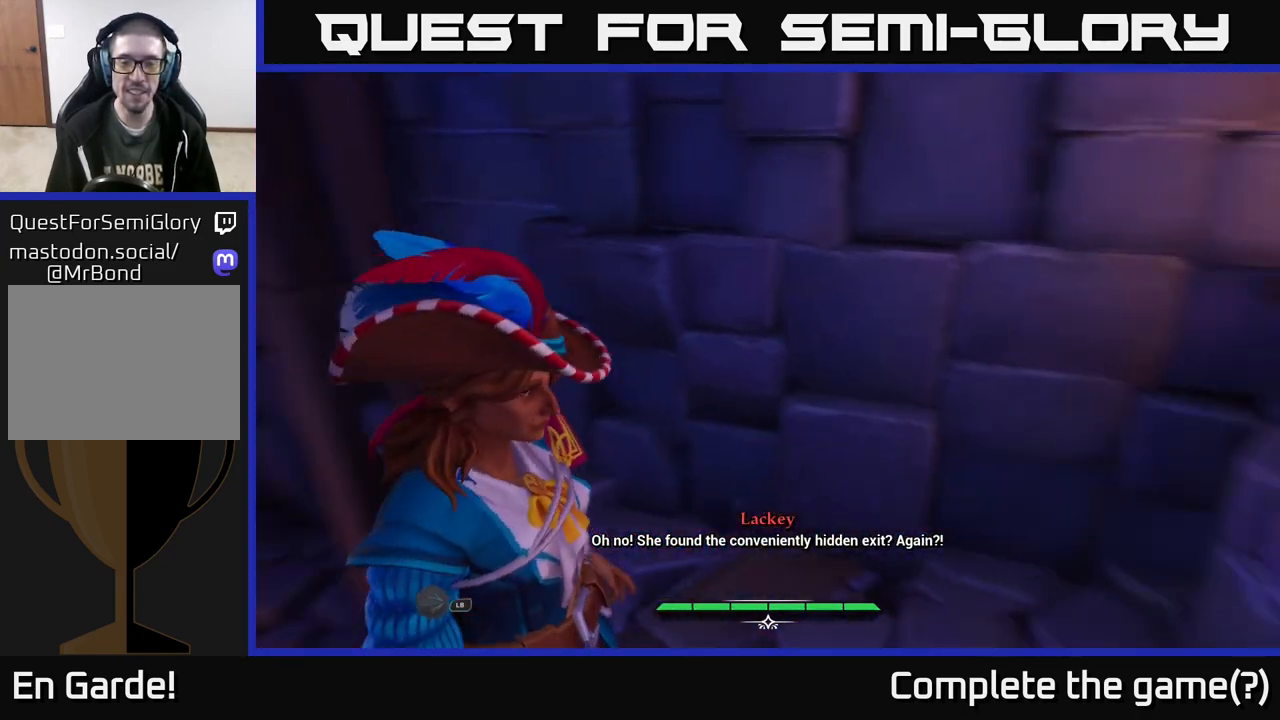
{"buttons": [], "left_stick": "center", "right_stick": "up-right", "events": [[483, "right_stick", "up-right"]]}
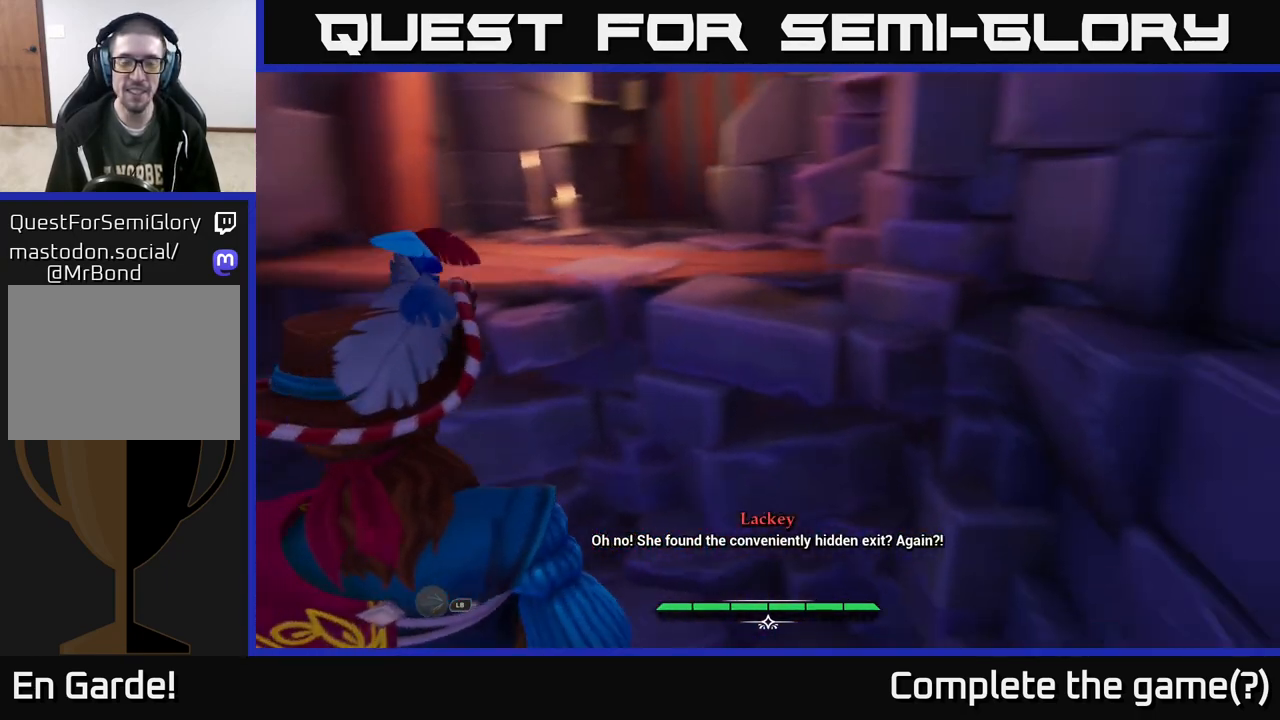
{"buttons": [], "left_stick": "center", "right_stick": "up-left", "events": [[167, "right_stick", "center"], [467, "right_stick", "up-left"]]}
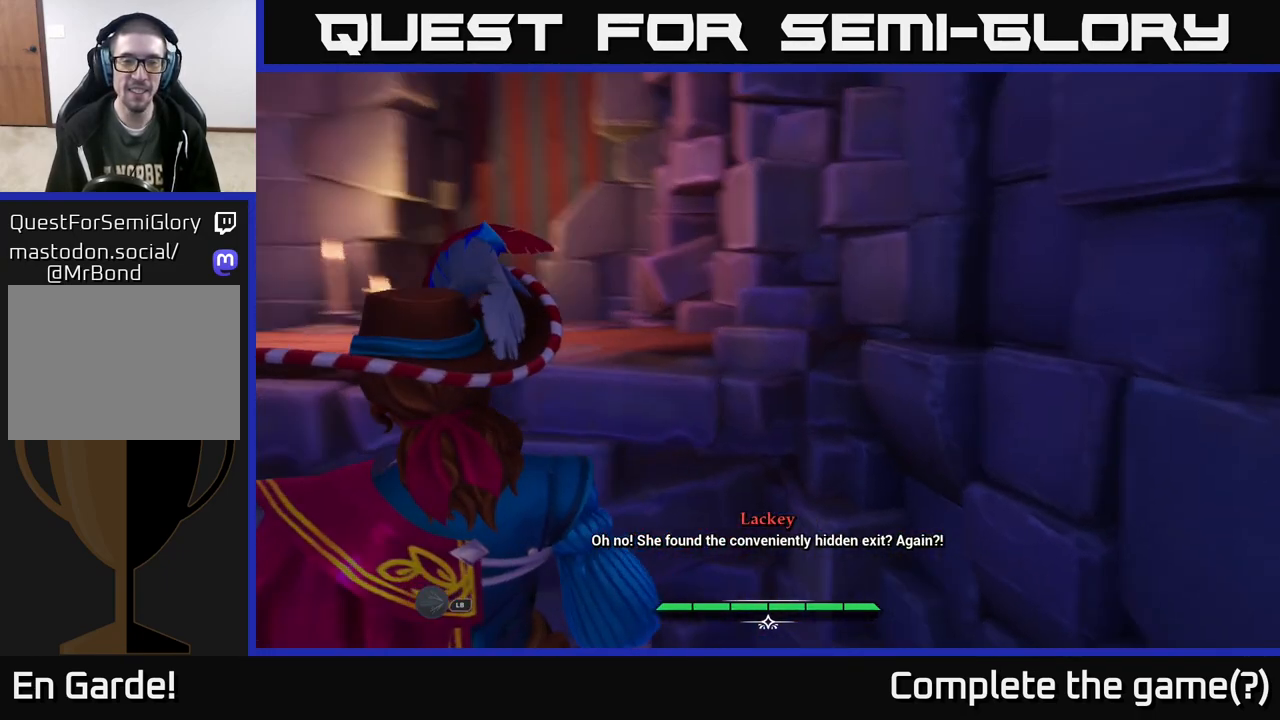
{"buttons": [], "left_stick": "center", "right_stick": "center", "events": [[117, "right_stick", "center"]]}
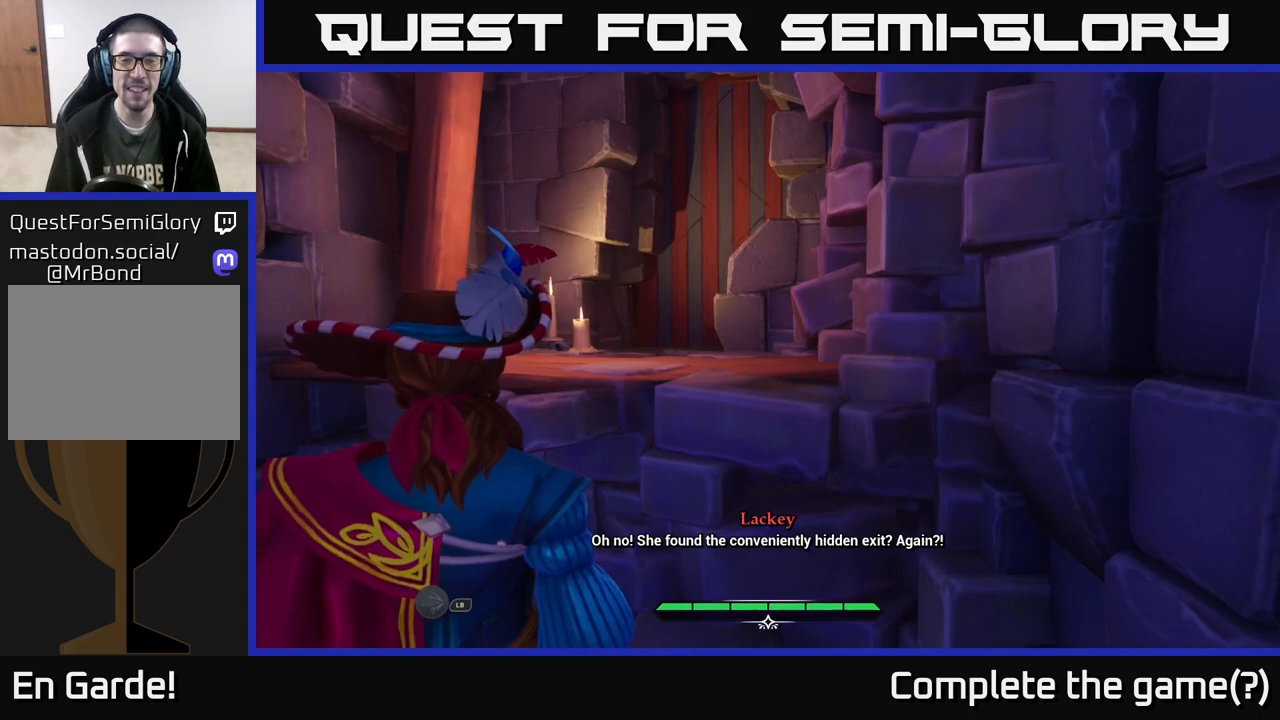
{"buttons": [], "left_stick": "center", "right_stick": "center", "events": [[67, "right_stick", "up"], [283, "right_stick", "center"]]}
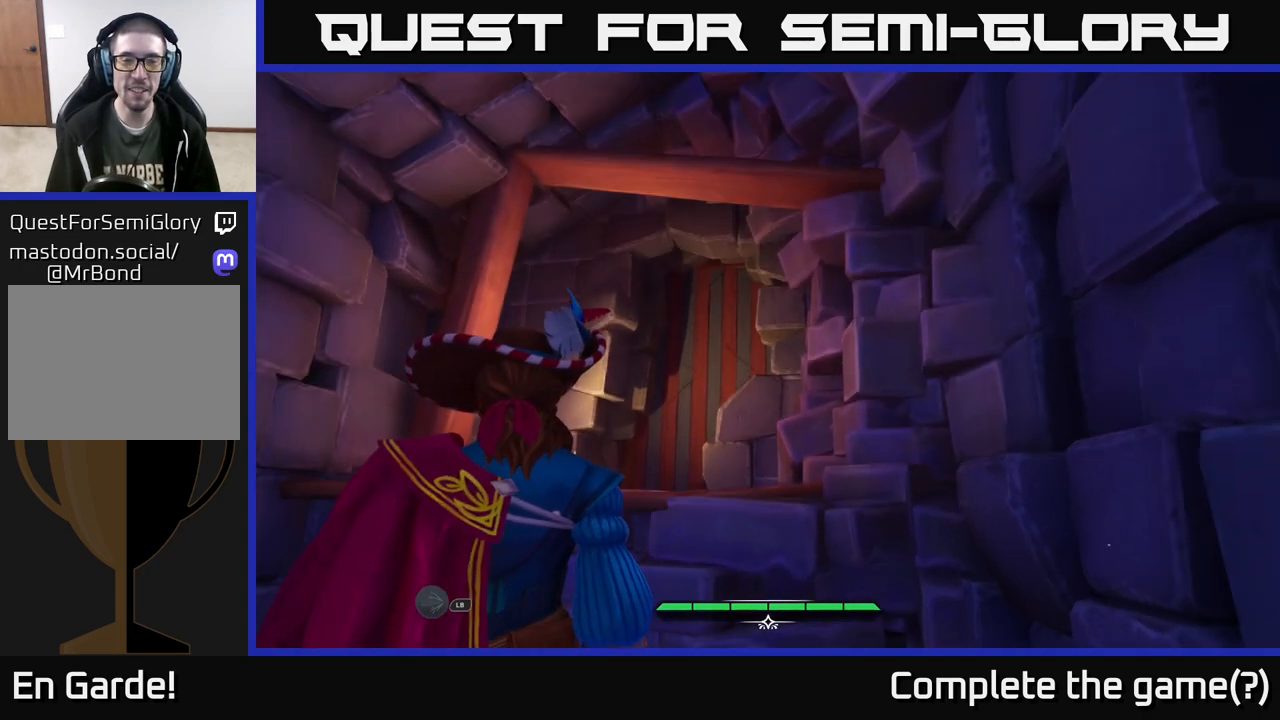
{"buttons": [], "left_stick": "center", "right_stick": "down", "events": [[33, "right_stick", "up"], [167, "right_stick", "center"], [417, "right_stick", "down"]]}
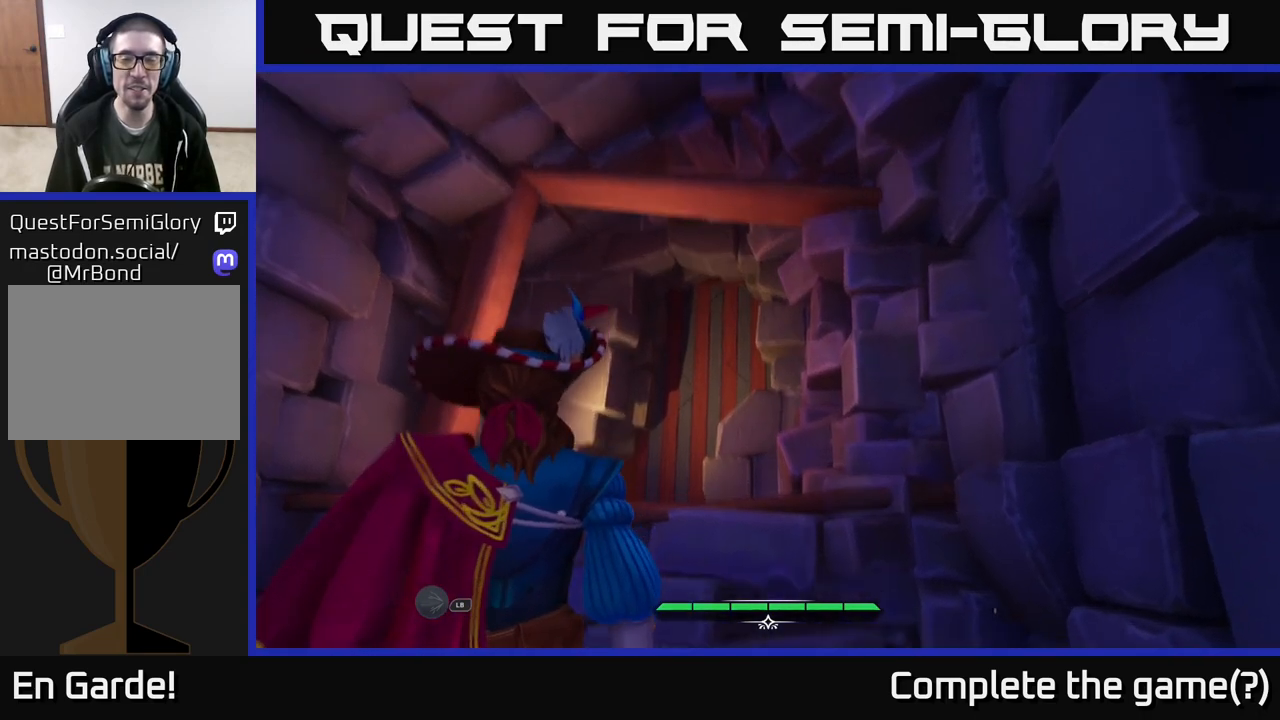
{"buttons": [], "left_stick": "center", "right_stick": "right", "events": [[50, "right_stick", "down-right"], [467, "right_stick", "right"]]}
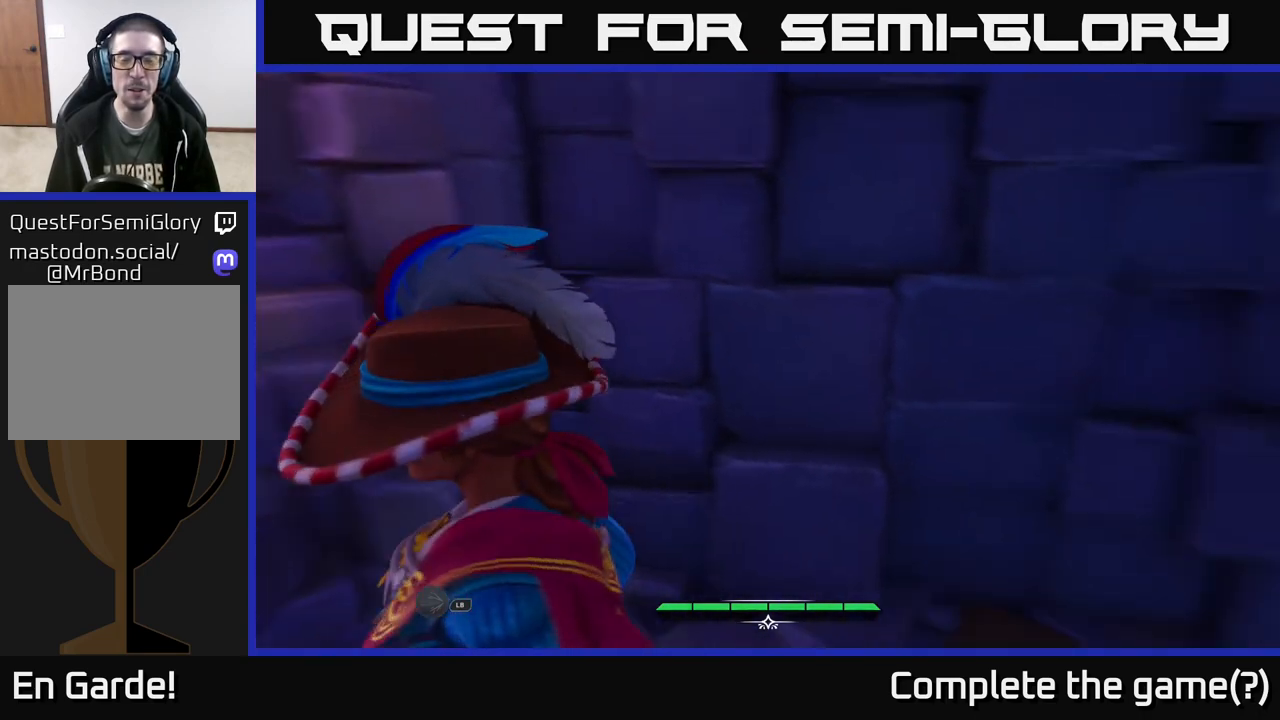
{"buttons": [], "left_stick": "center", "right_stick": "center", "events": [[433, "right_stick", "center"]]}
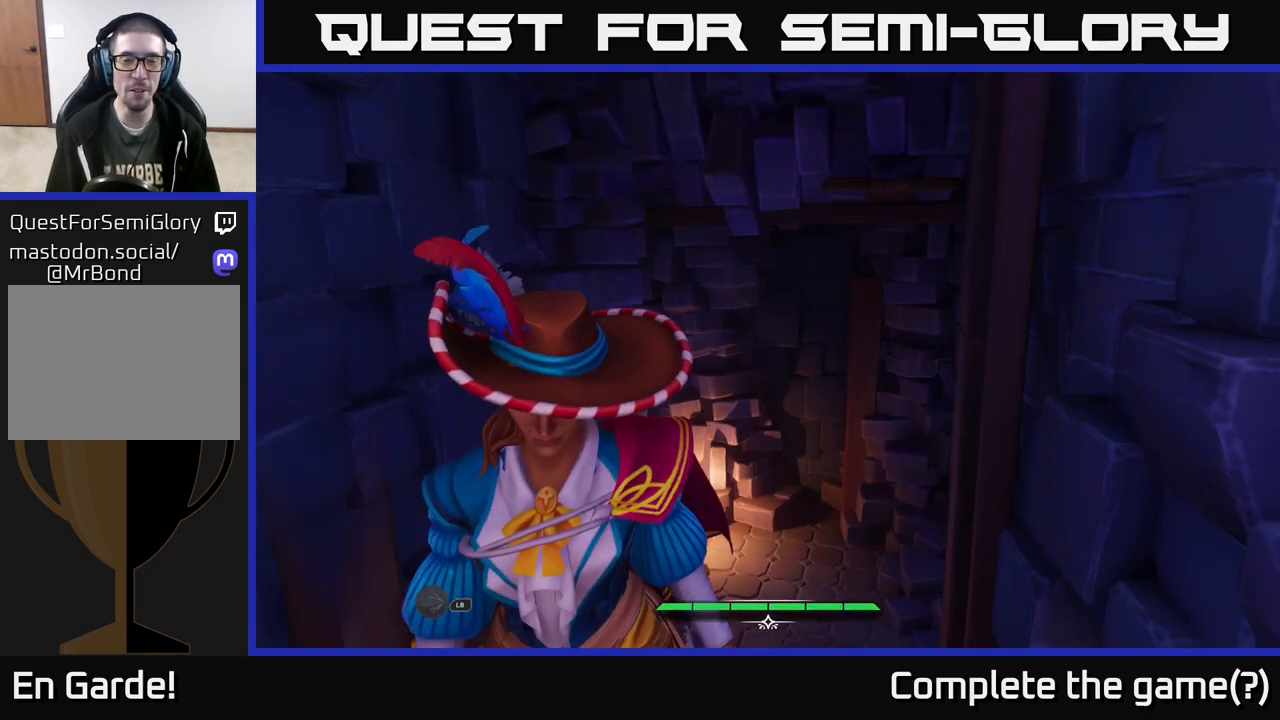
{"buttons": [], "left_stick": "center", "right_stick": "down-left", "events": [[333, "right_stick", "down-left"]]}
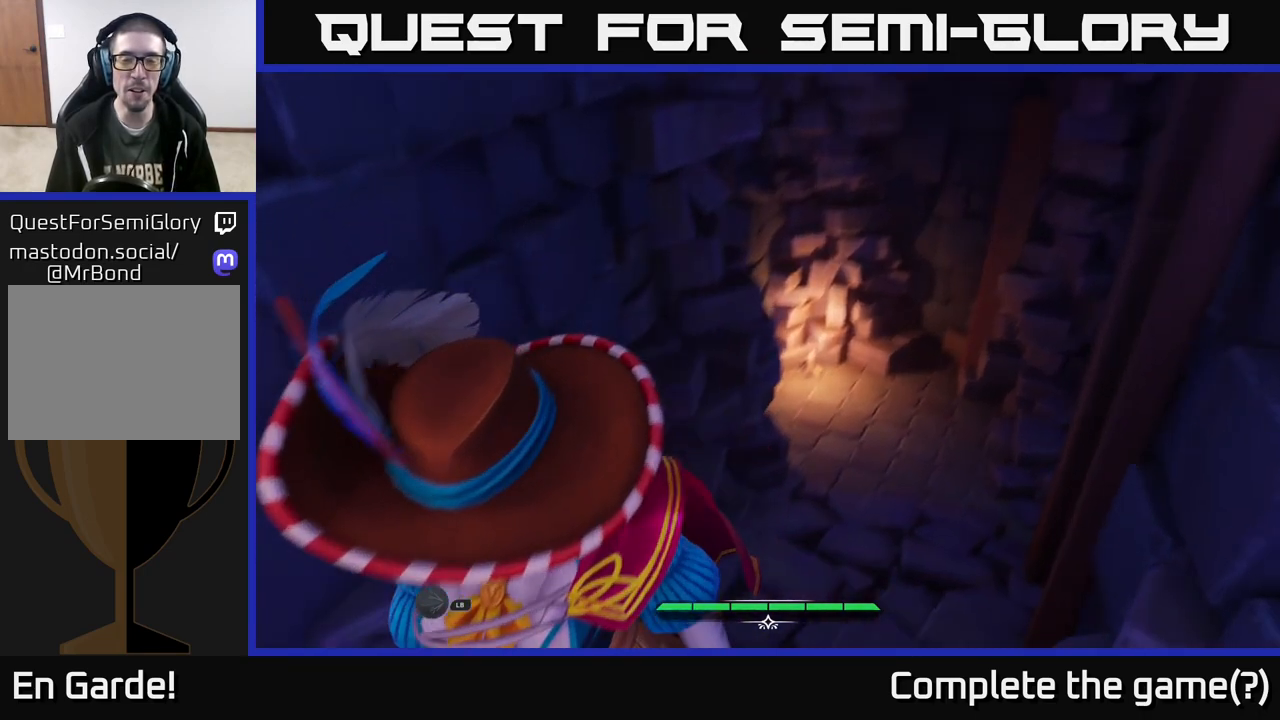
{"buttons": [], "left_stick": "center", "right_stick": "center", "events": [[83, "right_stick", "center"]]}
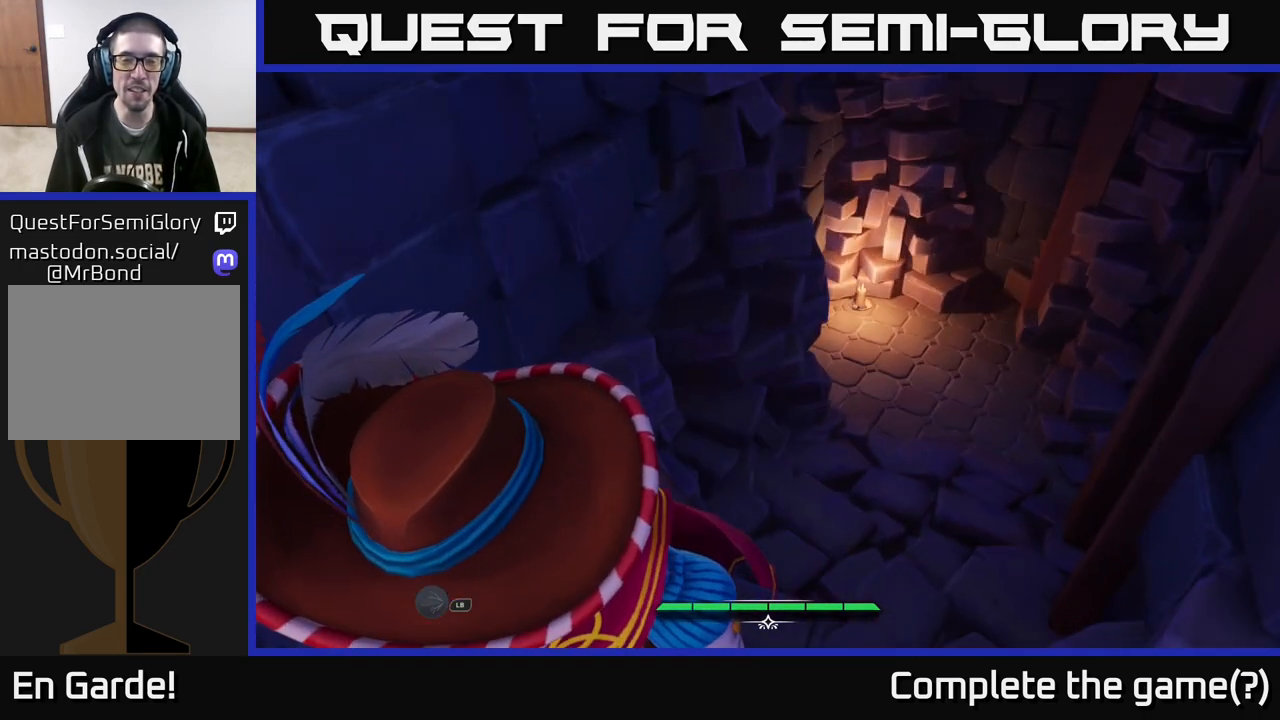
{"buttons": [], "left_stick": "center", "right_stick": "right", "events": [[383, "right_stick", "right"]]}
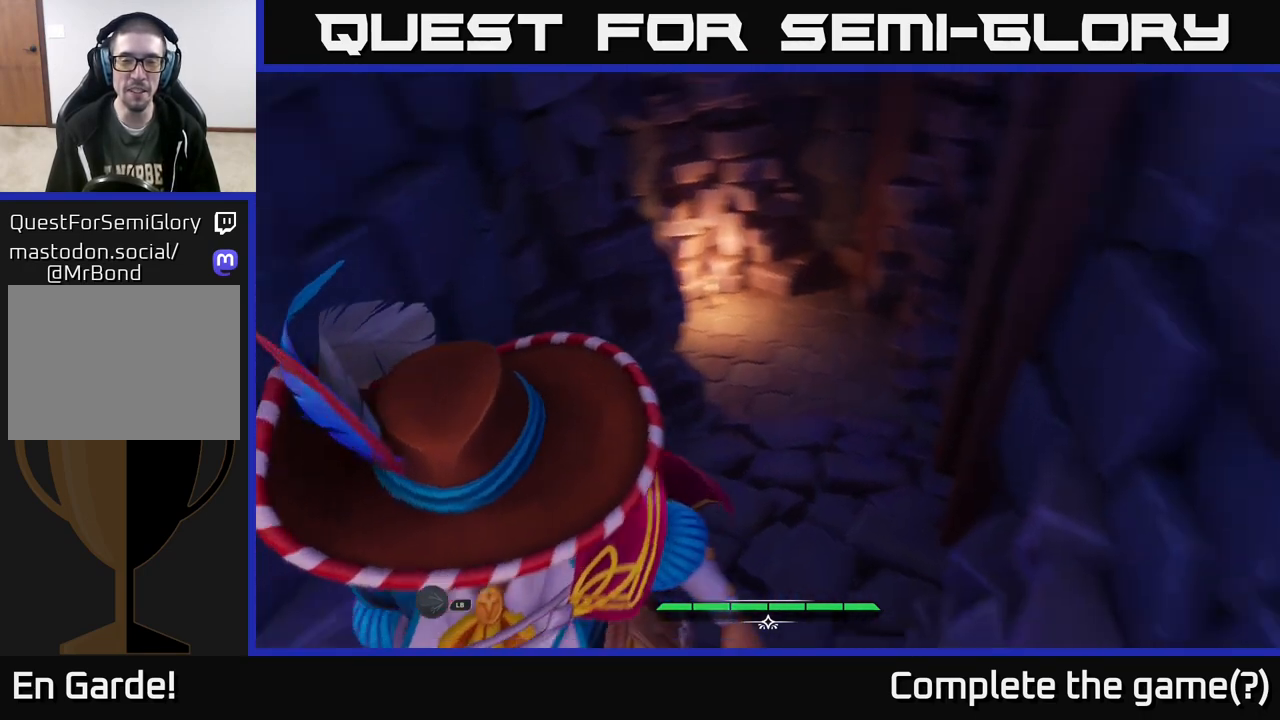
{"buttons": [], "left_stick": "center", "right_stick": "up-left", "events": [[50, "right_stick", "up-right"], [283, "right_stick", "up-left"]]}
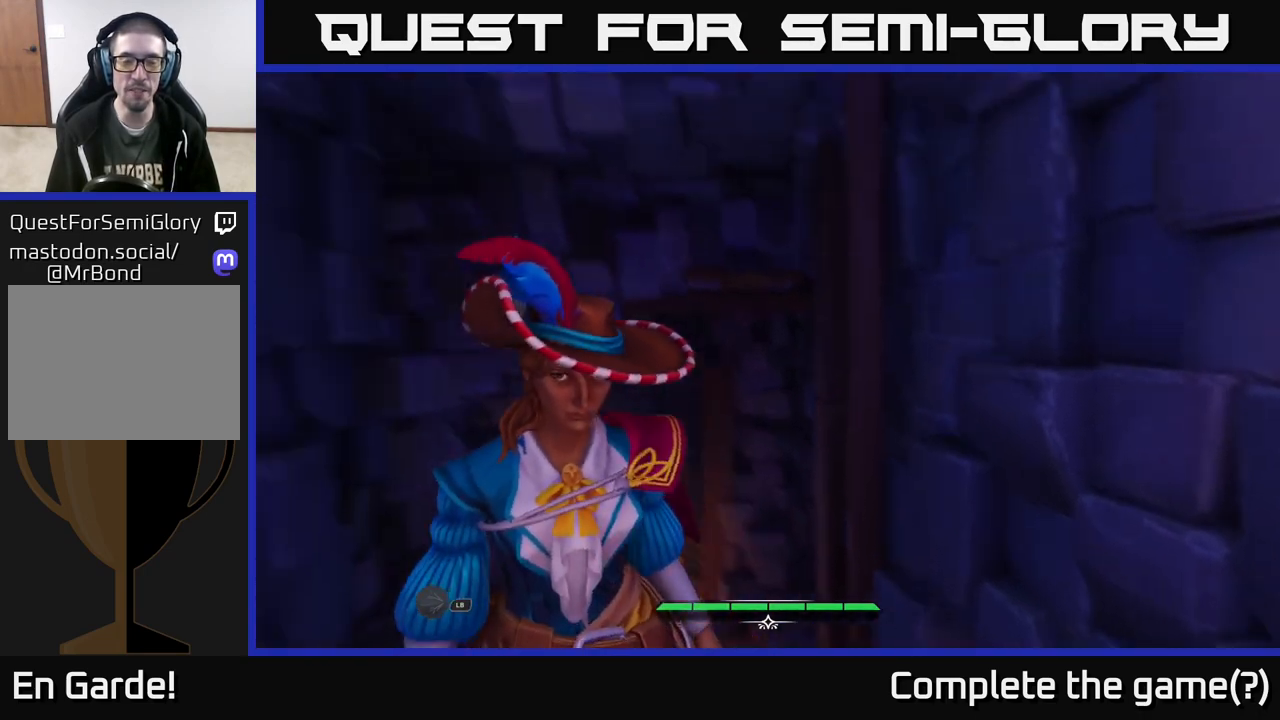
{"buttons": [], "left_stick": "center", "right_stick": "center", "events": [[167, "right_stick", "center"]]}
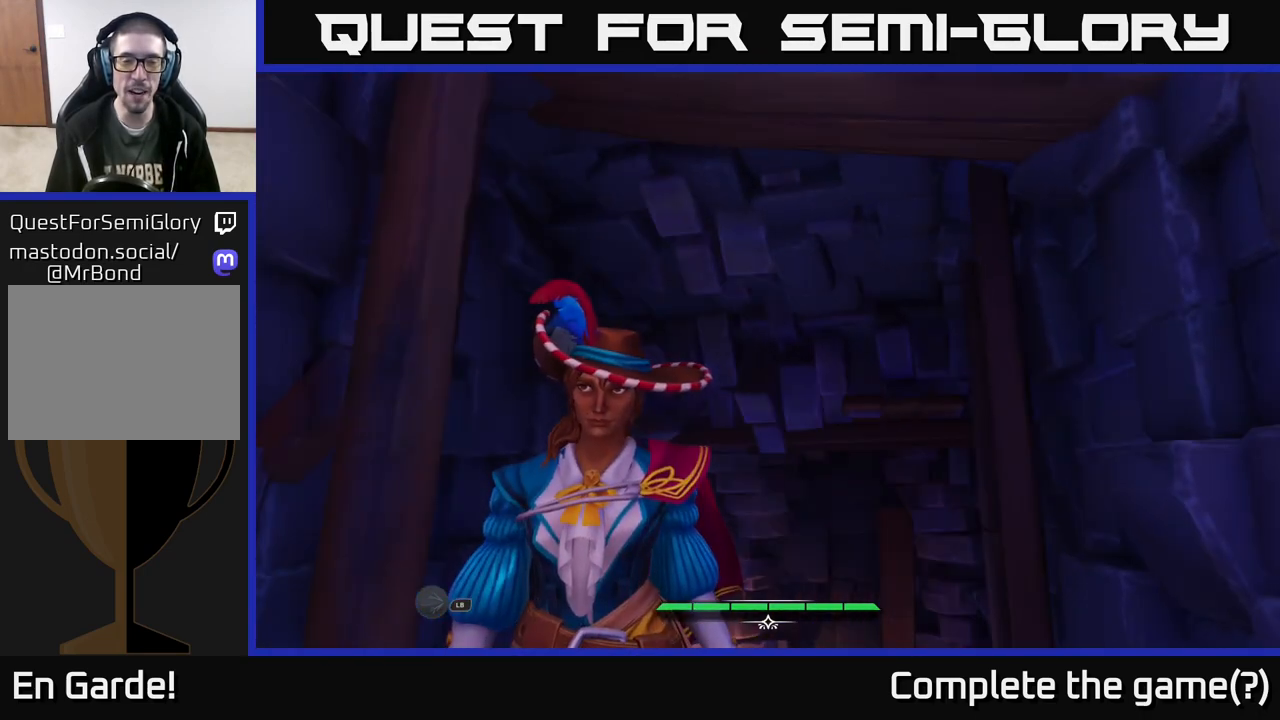
{"buttons": [], "left_stick": "center", "right_stick": "left", "events": [[83, "right_stick", "down"], [367, "right_stick", "left"]]}
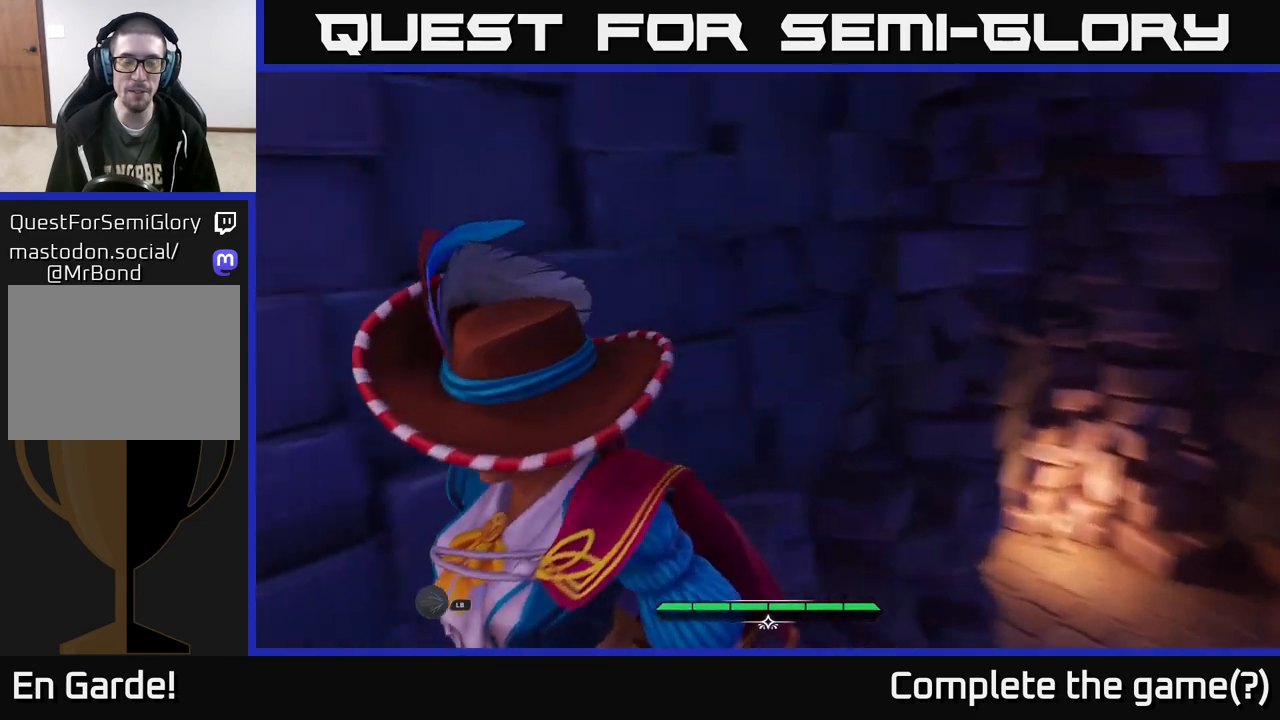
{"buttons": [], "left_stick": "center", "right_stick": "left", "events": []}
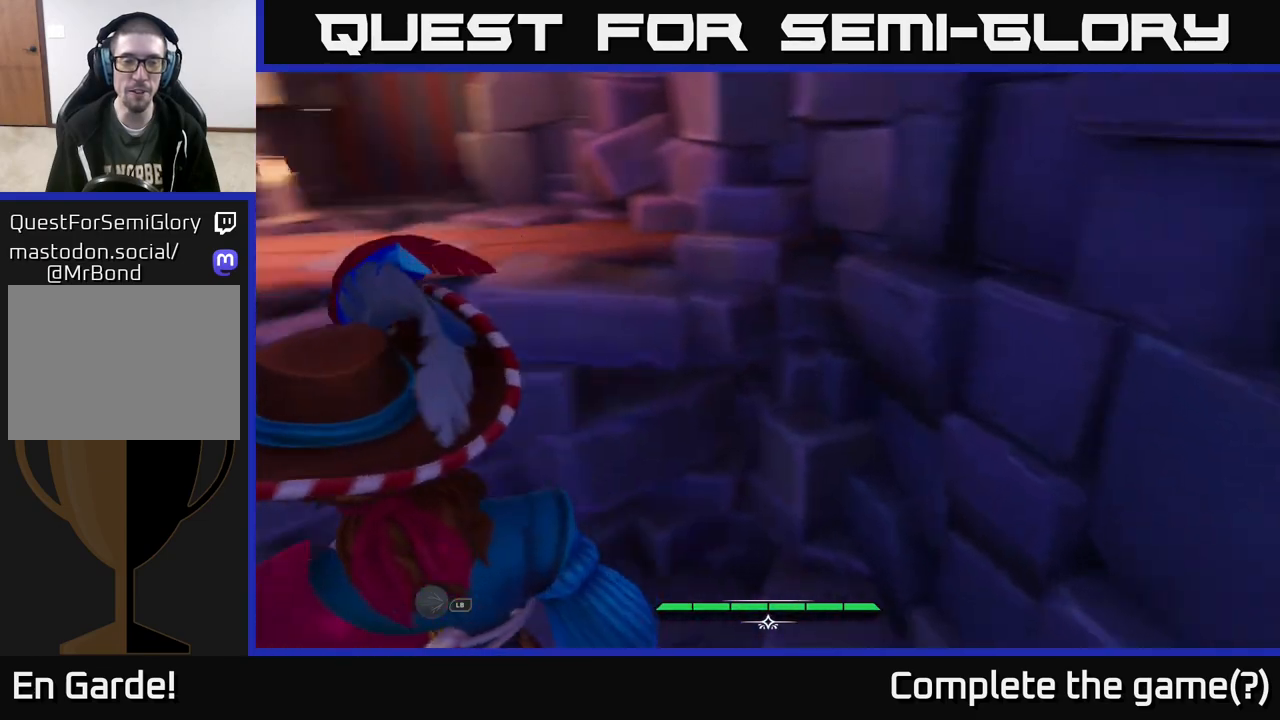
{"buttons": ["A"], "left_stick": "up", "right_stick": "center", "events": [[67, "left_stick", "up"], [117, "right_stick", "down"], [183, "right_stick", "center"], [300, "left_stick", "up-right"], [433, "left_stick", "up"], [450, "A", "down"]]}
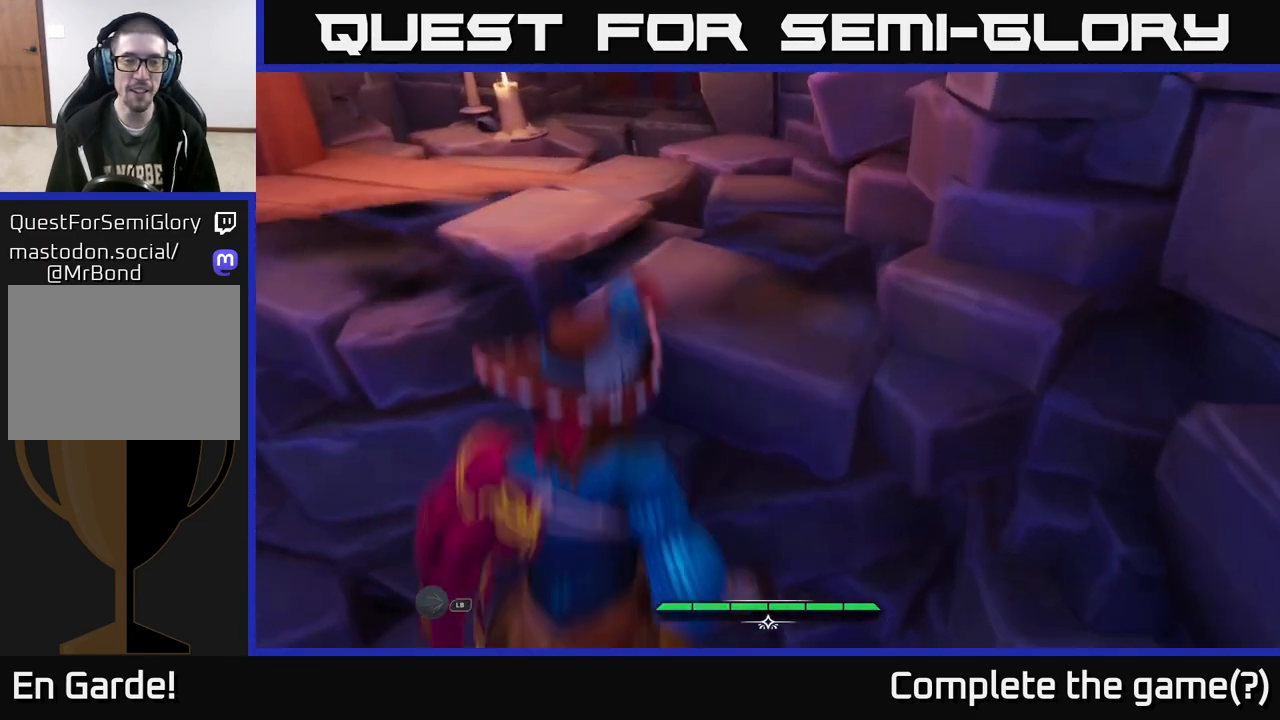
{"buttons": [], "left_stick": "up", "right_stick": "center", "events": [[83, "A", "up"]]}
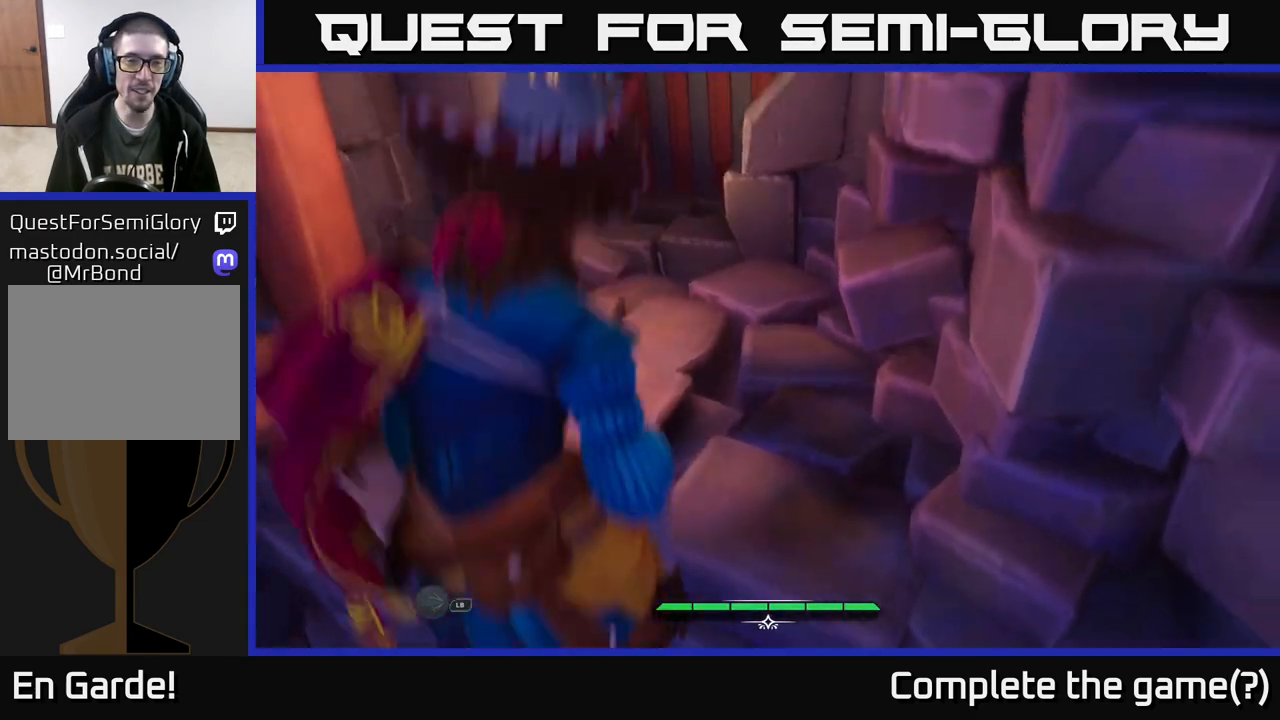
{"buttons": [], "left_stick": "up", "right_stick": "center", "events": [[83, "left_stick", "center"], [117, "right_stick", "up-left"], [317, "right_stick", "center"], [350, "left_stick", "up"]]}
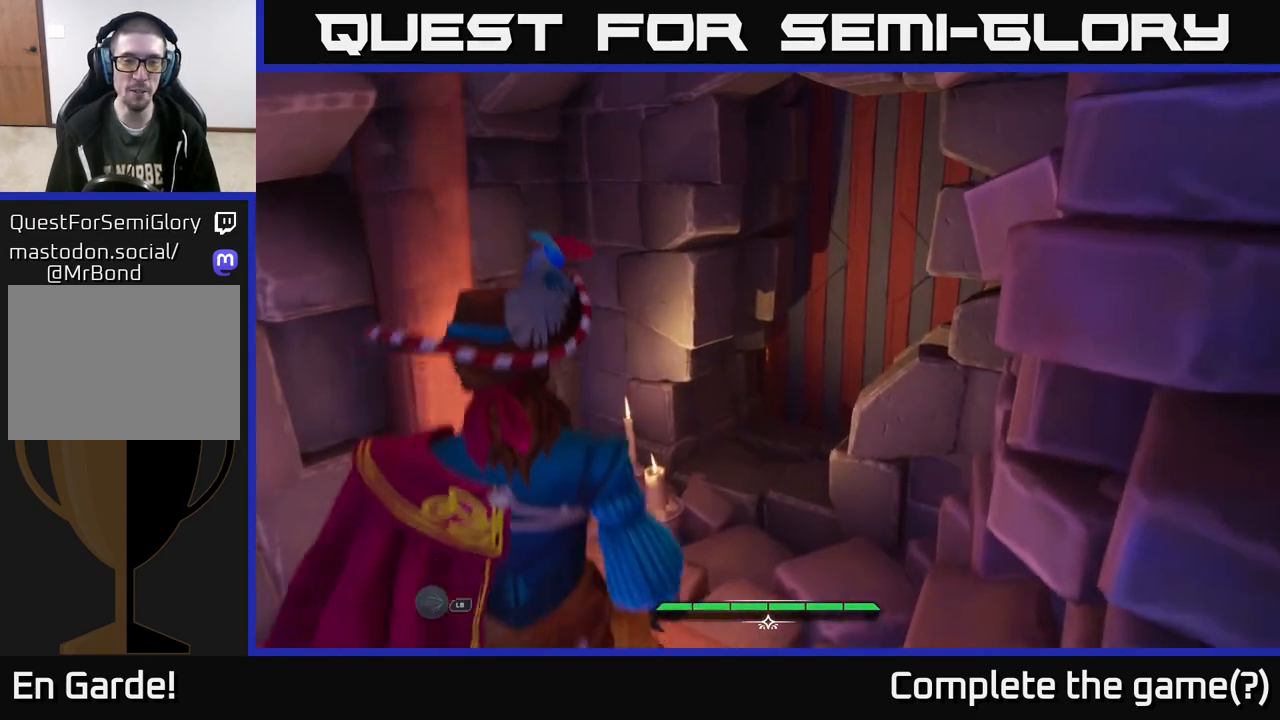
{"buttons": [], "left_stick": "center", "right_stick": "up-right", "events": [[250, "right_stick", "right"], [433, "left_stick", "center"], [467, "right_stick", "up-right"]]}
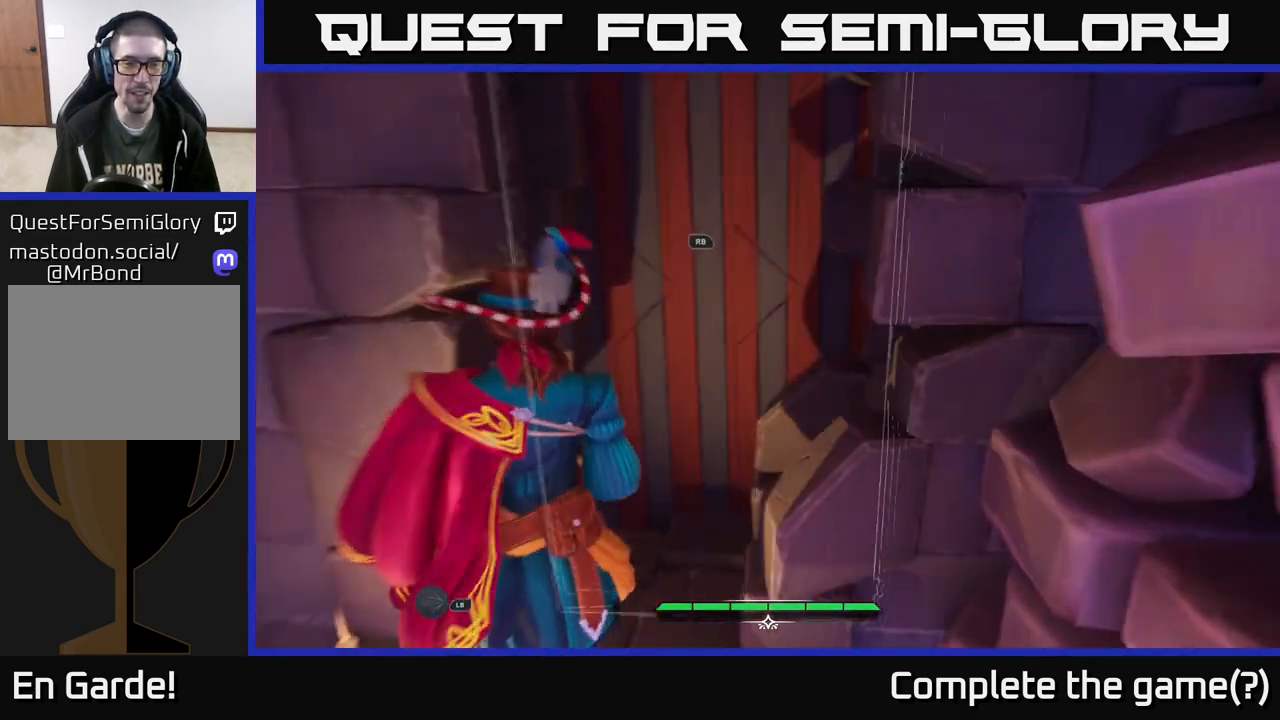
{"buttons": [], "left_stick": "up-right", "right_stick": "center", "events": [[117, "right_stick", "center"], [167, "left_stick", "up"], [383, "left_stick", "up-right"]]}
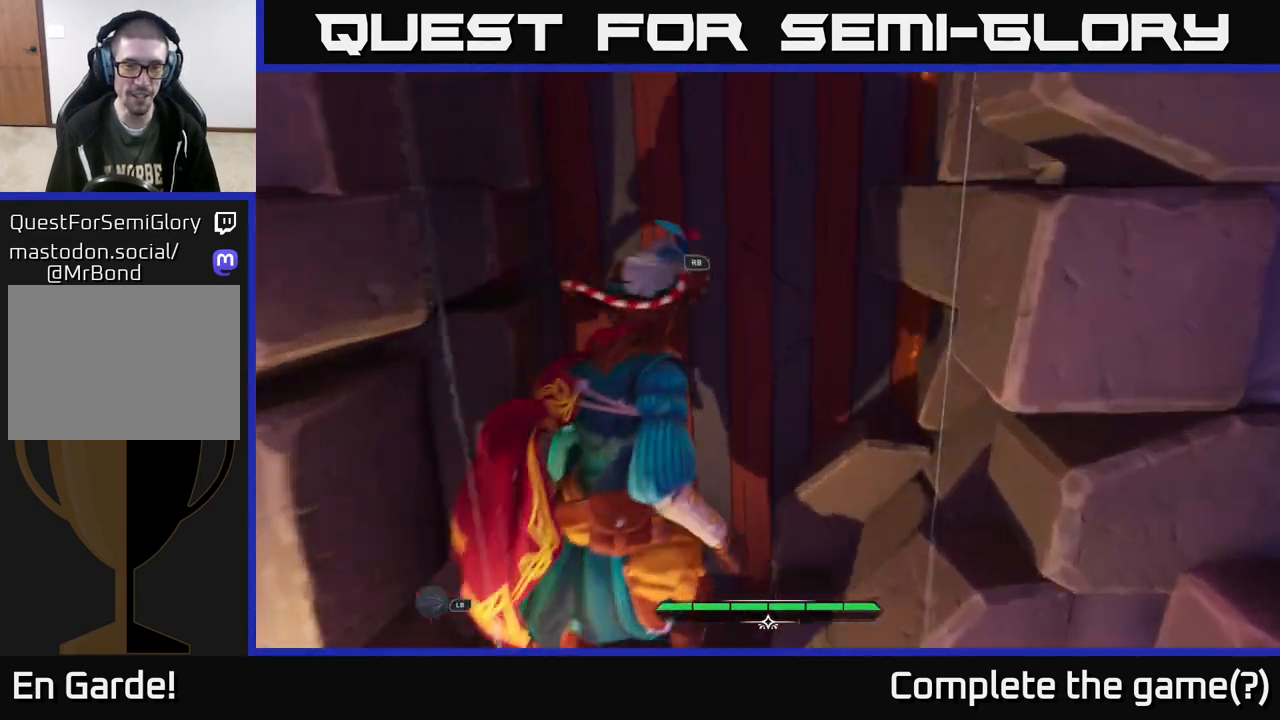
{"buttons": [], "left_stick": "center", "right_stick": "center", "events": [[67, "left_stick", "center"], [83, "R1", "down"], [167, "R1", "up"]]}
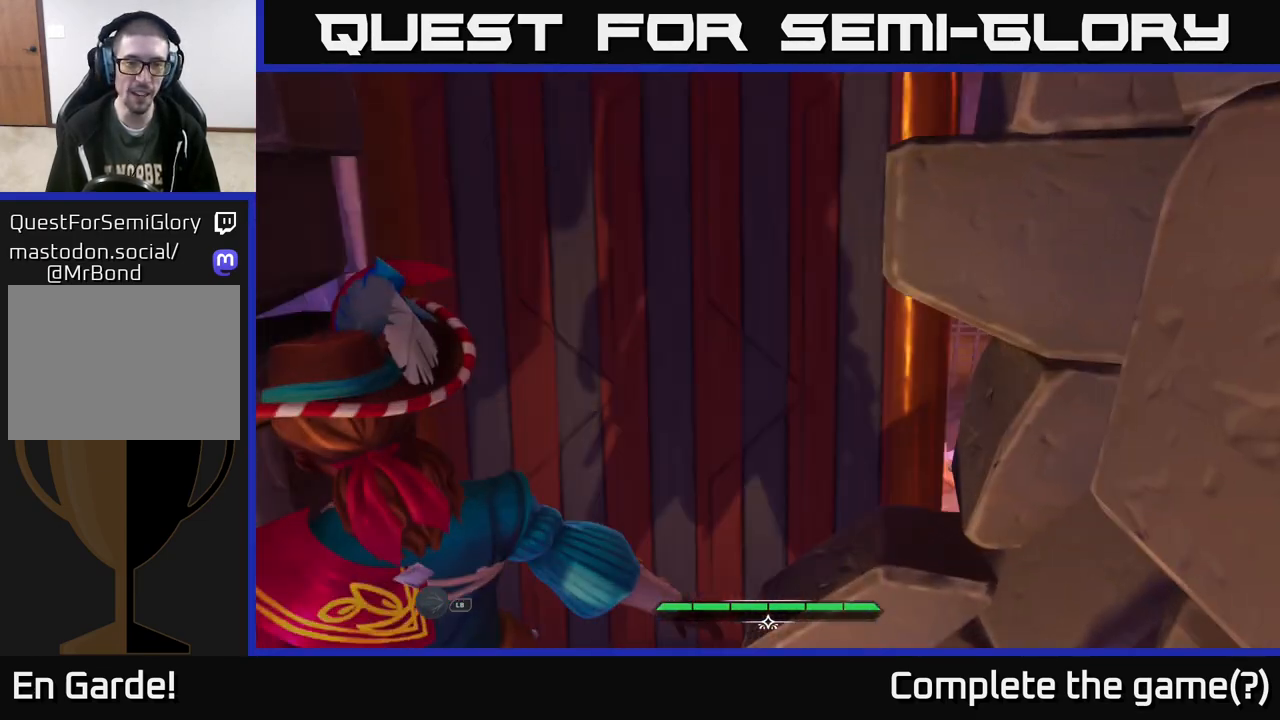
{"buttons": [], "left_stick": "center", "right_stick": "center", "events": []}
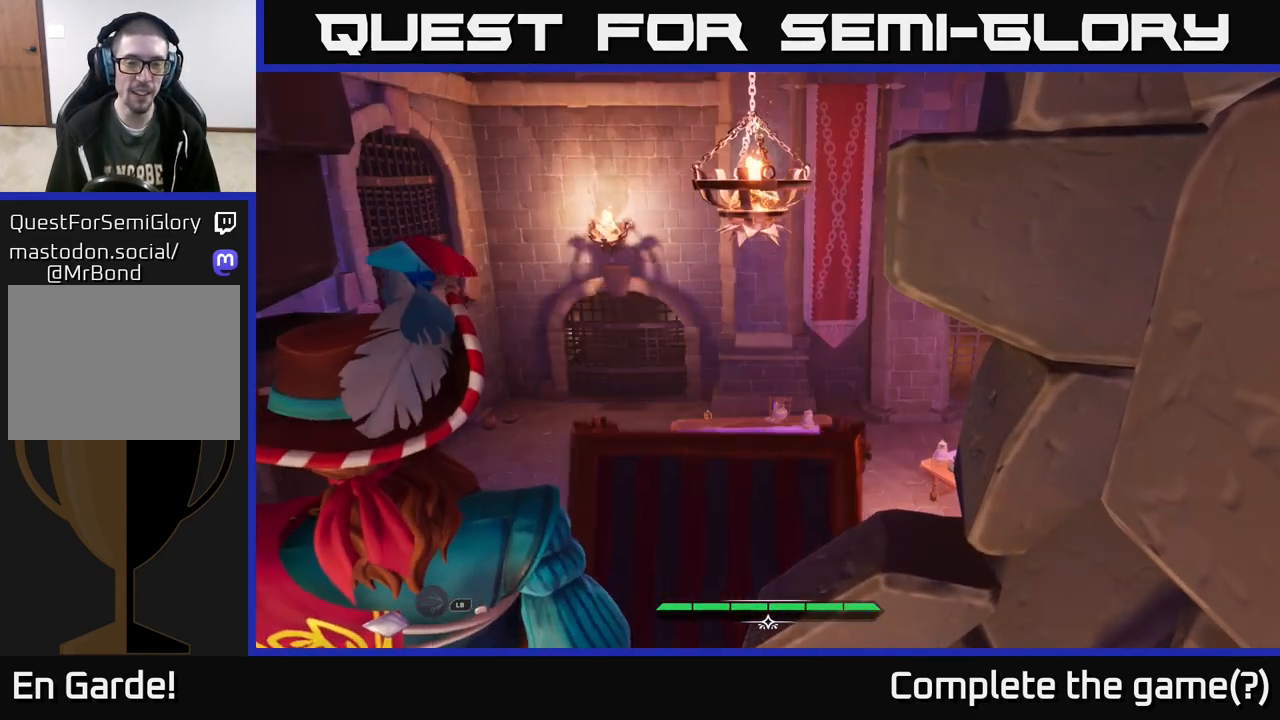
{"buttons": [], "left_stick": "up", "right_stick": "down", "events": [[200, "left_stick", "up"], [283, "right_stick", "down"]]}
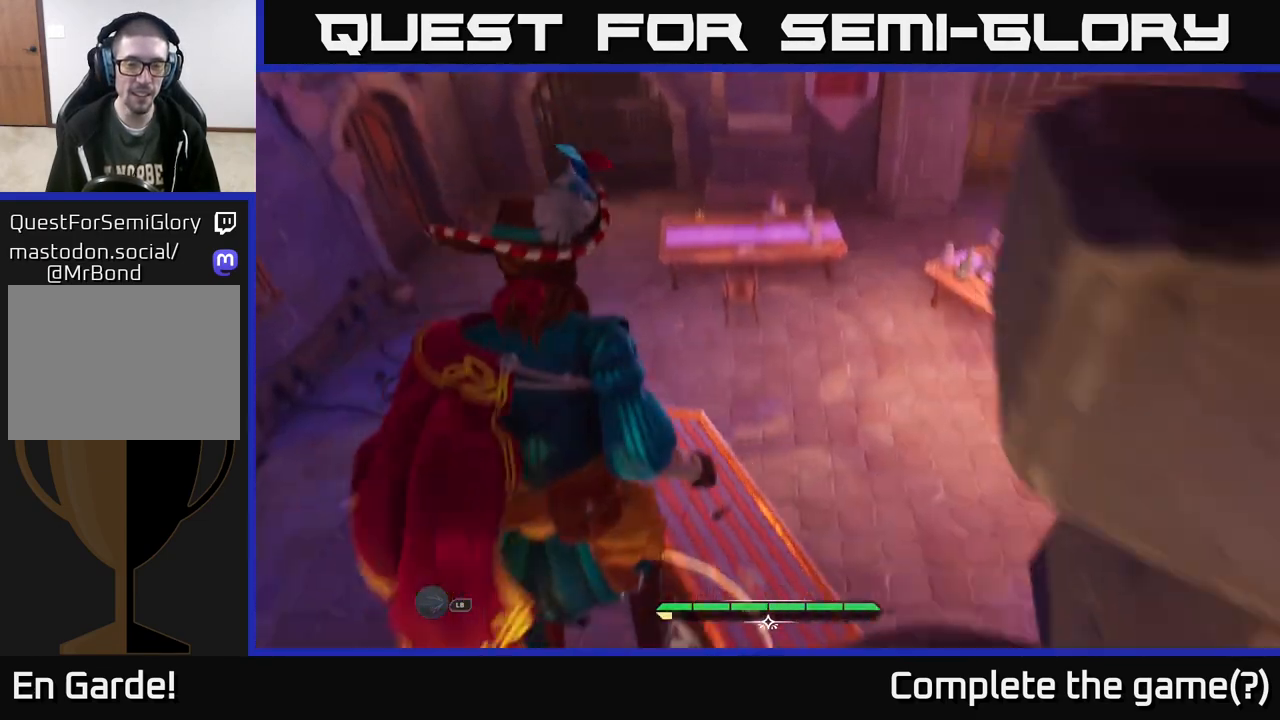
{"buttons": [], "left_stick": "up", "right_stick": "center", "events": [[83, "right_stick", "right"], [233, "right_stick", "up-right"], [450, "right_stick", "center"]]}
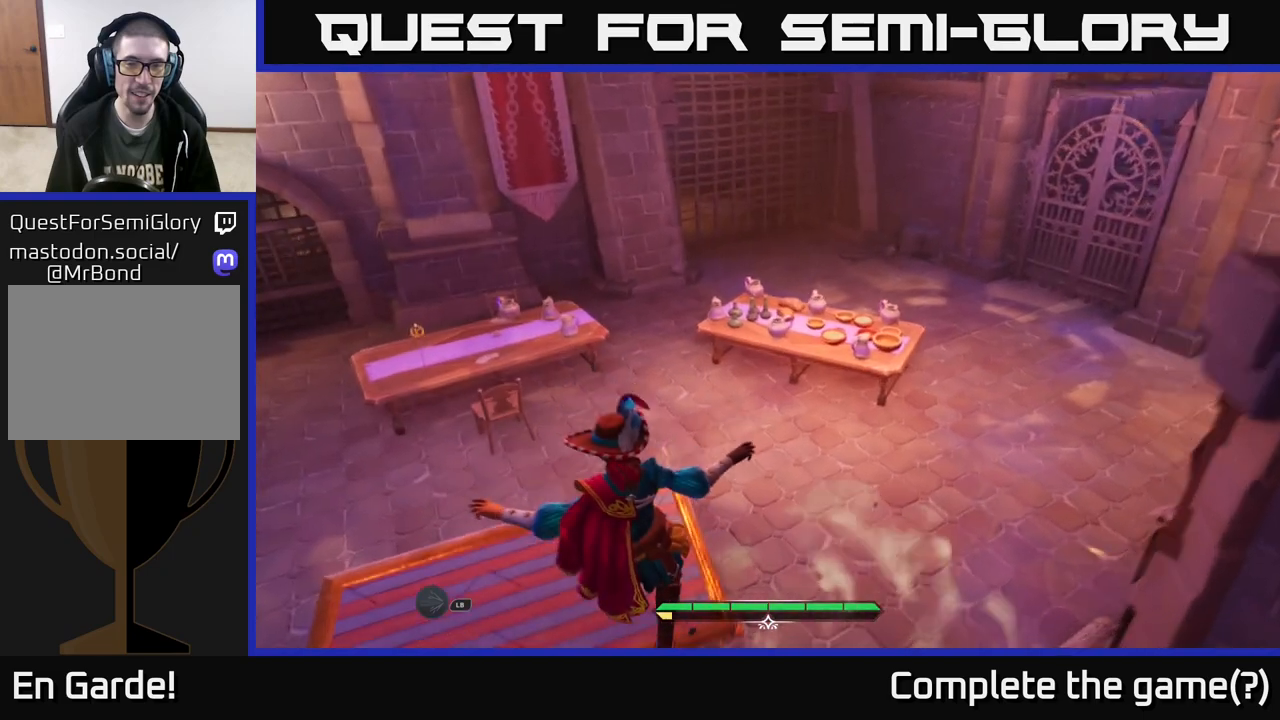
{"buttons": [], "left_stick": "up", "right_stick": "center", "events": [[50, "right_stick", "right"], [100, "left_stick", "center"], [200, "left_stick", "up-left"], [317, "right_stick", "up-right"], [383, "left_stick", "up"], [433, "right_stick", "center"]]}
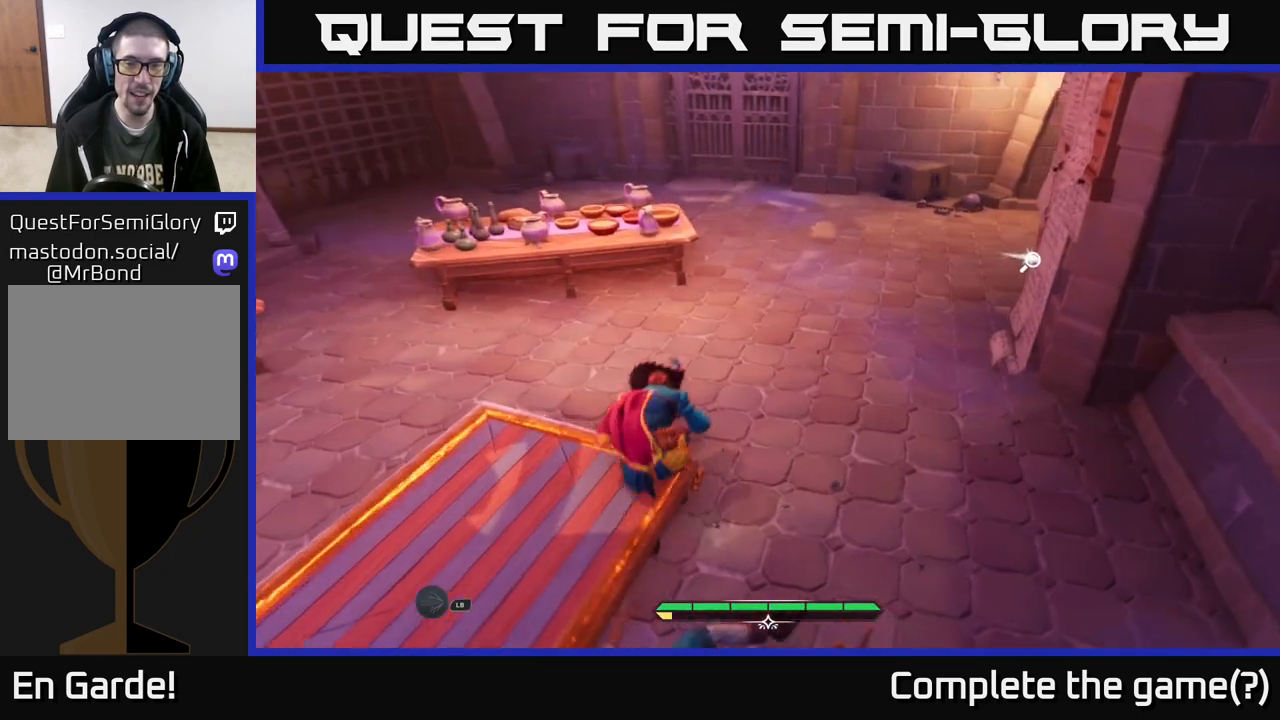
{"buttons": [], "left_stick": "center", "right_stick": "left", "events": [[33, "left_stick", "up-right"], [100, "right_stick", "left"], [167, "left_stick", "right"], [333, "left_stick", "center"]]}
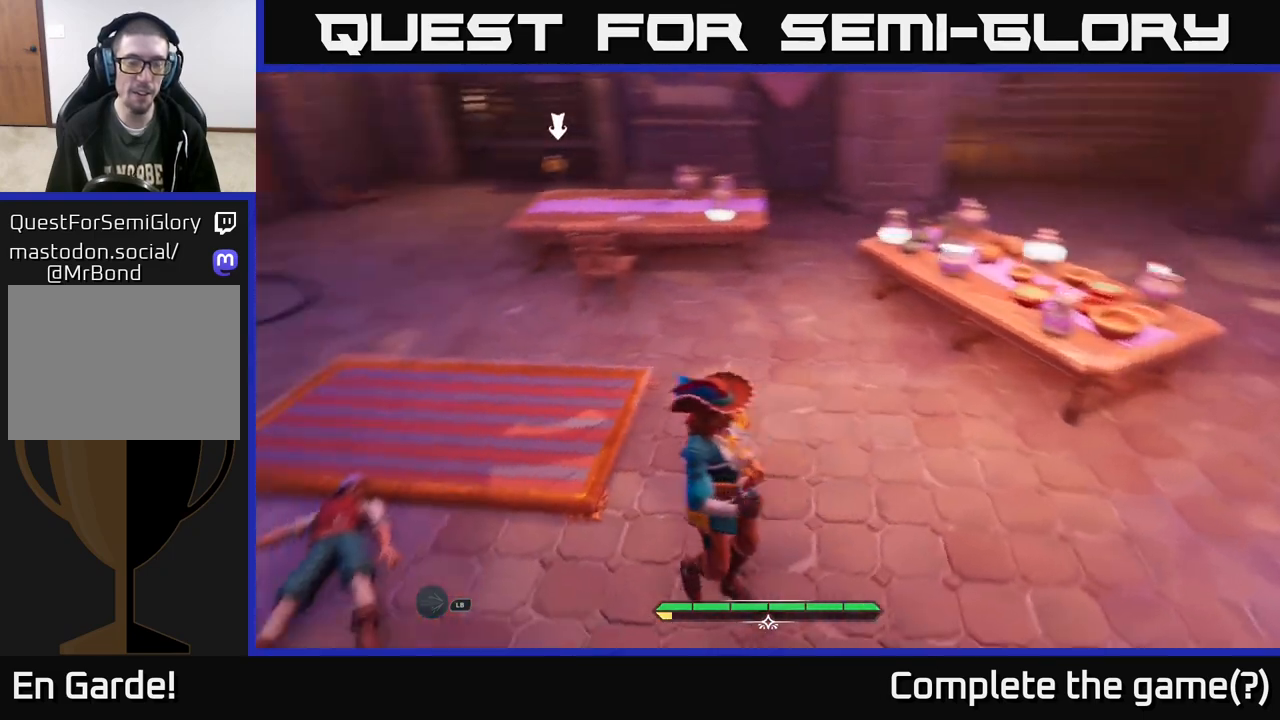
{"buttons": [], "left_stick": "center", "right_stick": "center", "events": [[317, "right_stick", "center"]]}